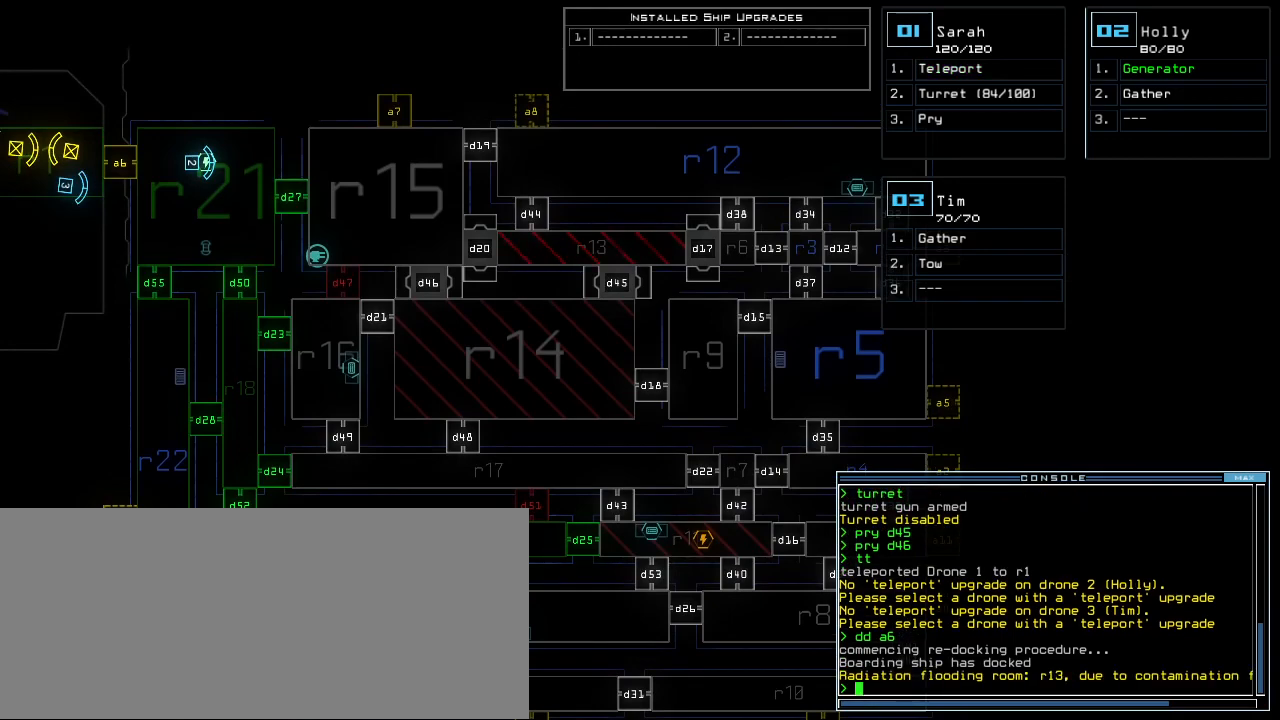
Gameplay with keyboard; each line is a JSON object with the keys held at the frame after it. "events" lists presses ("down") and releases ("up") of ".", "0", "1", "2", "3", "4", "5", "6", "7", "8", "9", "a", "b", "backspace", "c", "caps_lock", "comma", "ctrl_l", "ctrl_r", "d", "down", "e", "equals", "escape", "f", "f8", "g", "h", "i", "j", "k", "l", "left", "m", "minus", "n", "o", "p", "q", "quote", "r", "return", "right", "s", "semicolon", "shift_l", "shift_r", "space", "t", "tab", "tilde", "u", "up", "v", "w", "x", "y" and "z" between this image and that frame as [ms after this image, input, new state], when the widget could be followed in between. No other keys are recorded. Mouse input is not recorded. Not read: other_keys.
{"keys": ["t"], "events": [[500, "t", "down"]]}
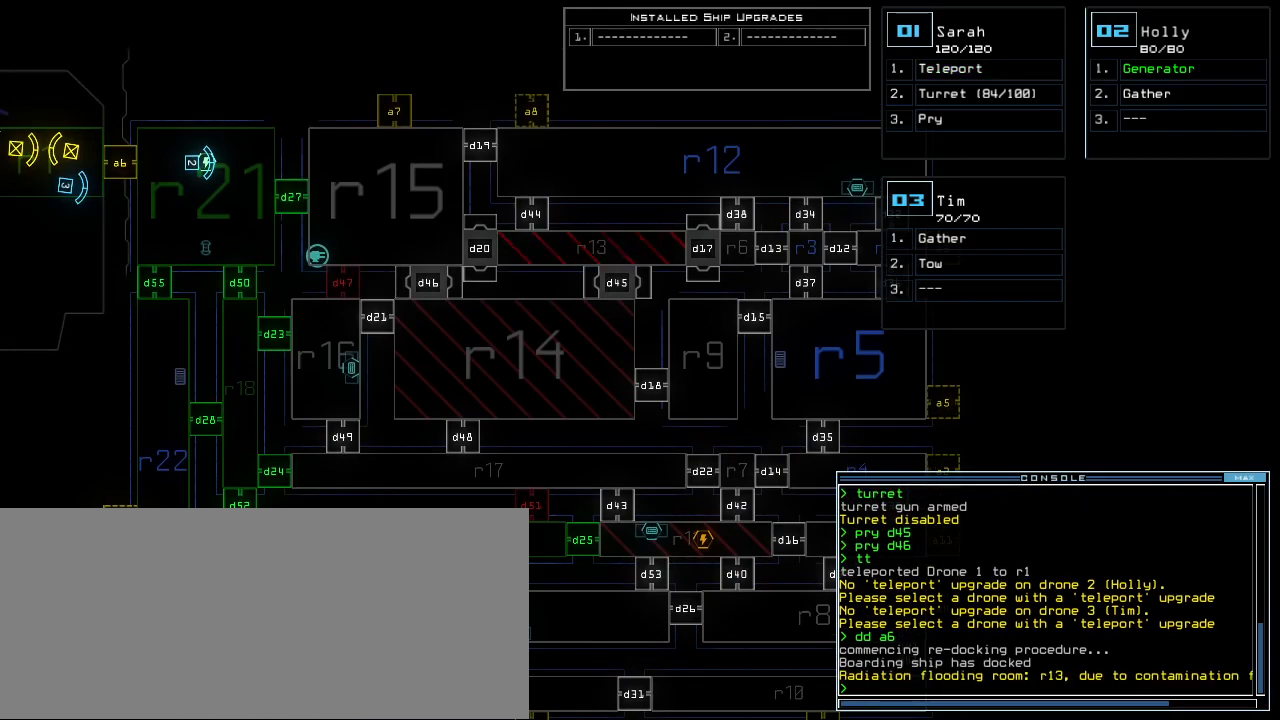
{"keys": [], "events": [[80, "e", "down"], [100, "t", "up"], [120, "l", "down"], [200, "e", "up"], [220, "space", "down"], [240, "l", "up"], [340, "space", "up"]]}
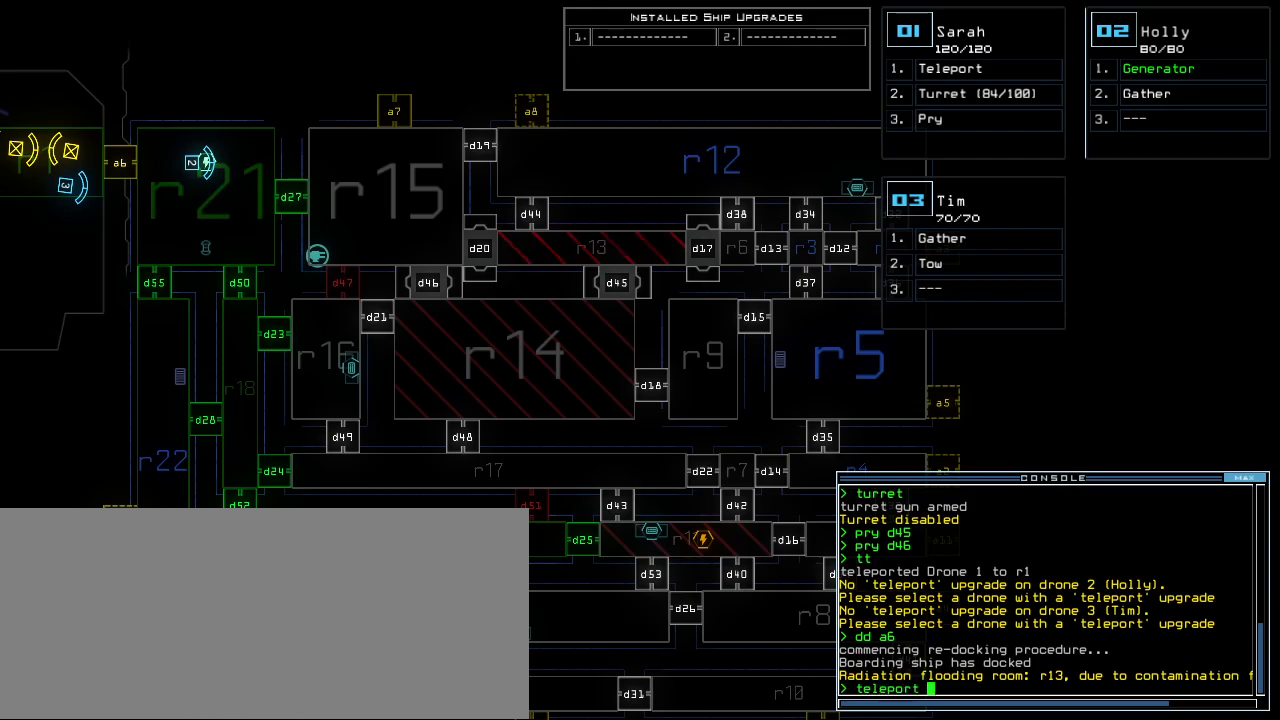
{"keys": ["1"], "events": [[180, "r", "down"], [260, "r", "up"], [460, "1", "down"]]}
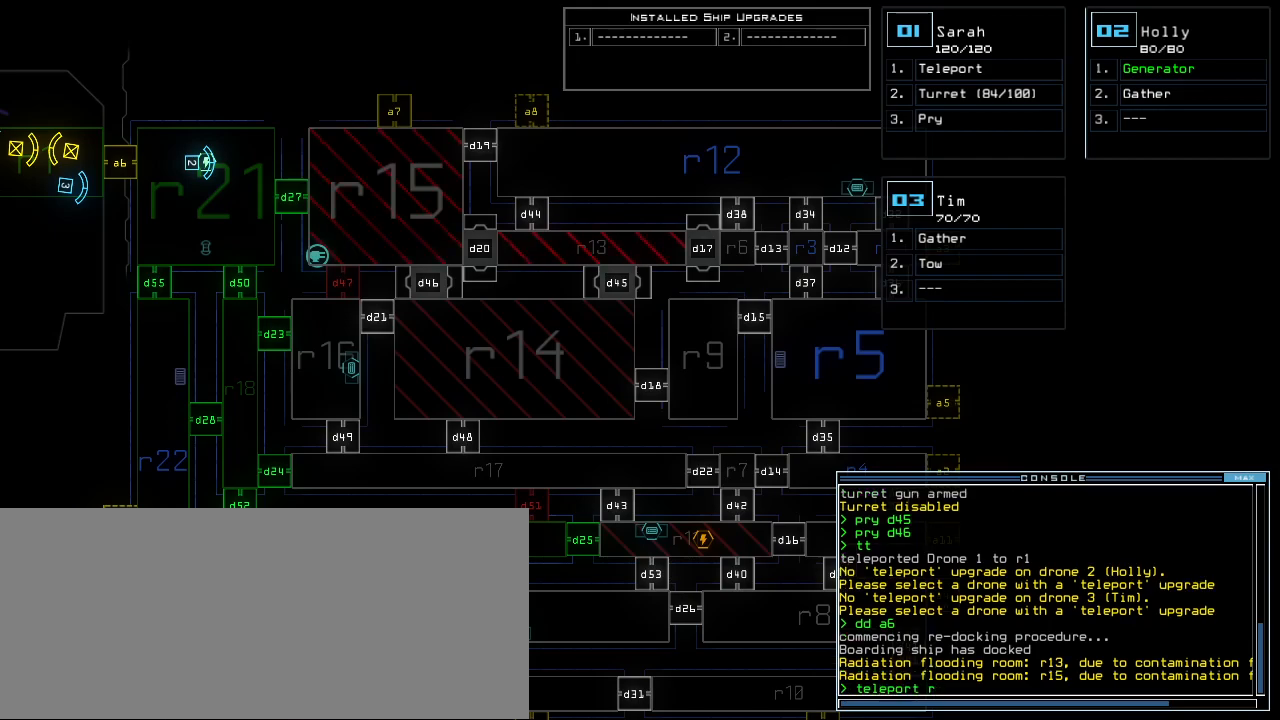
{"keys": [], "events": [[40, "1", "up"]]}
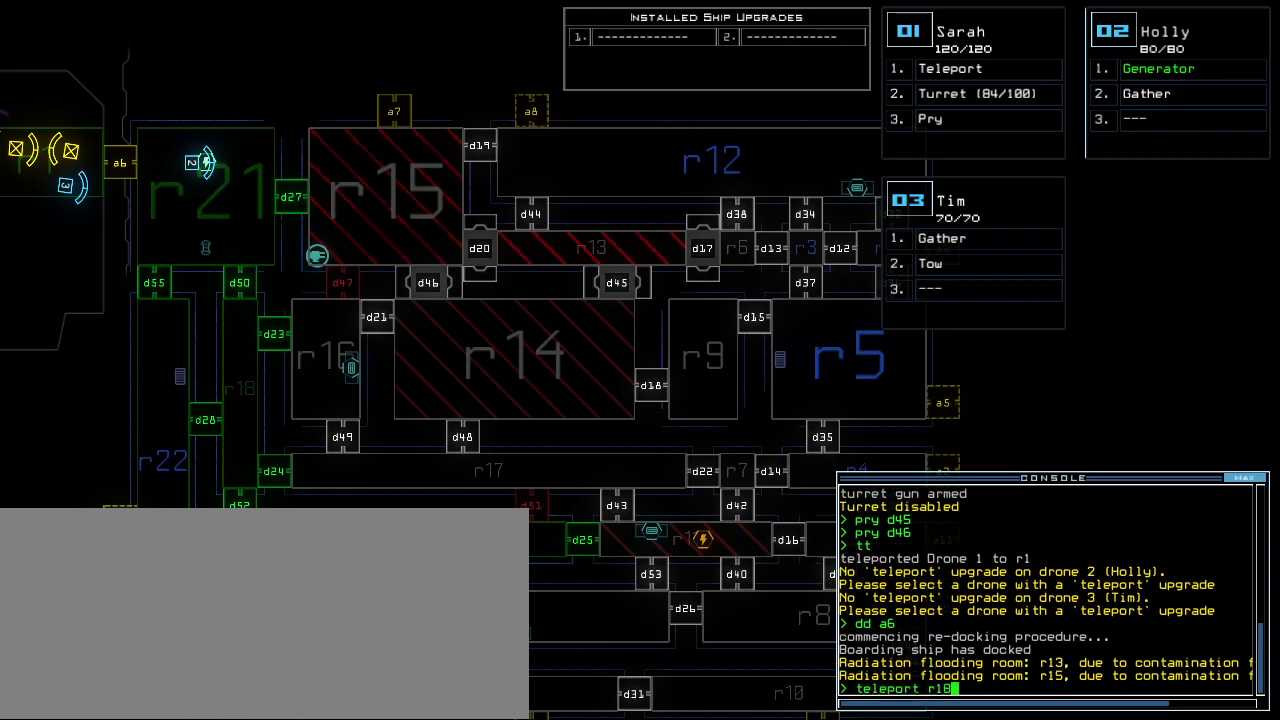
{"keys": [], "events": []}
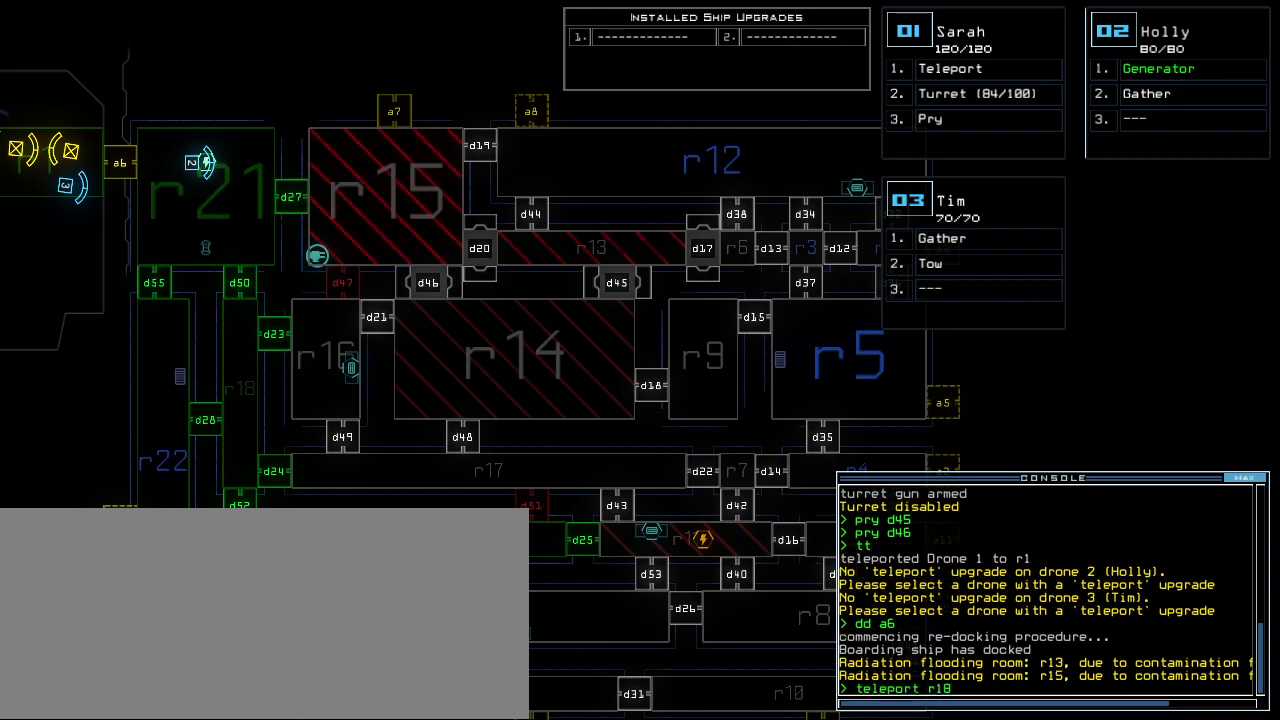
{"keys": [], "events": []}
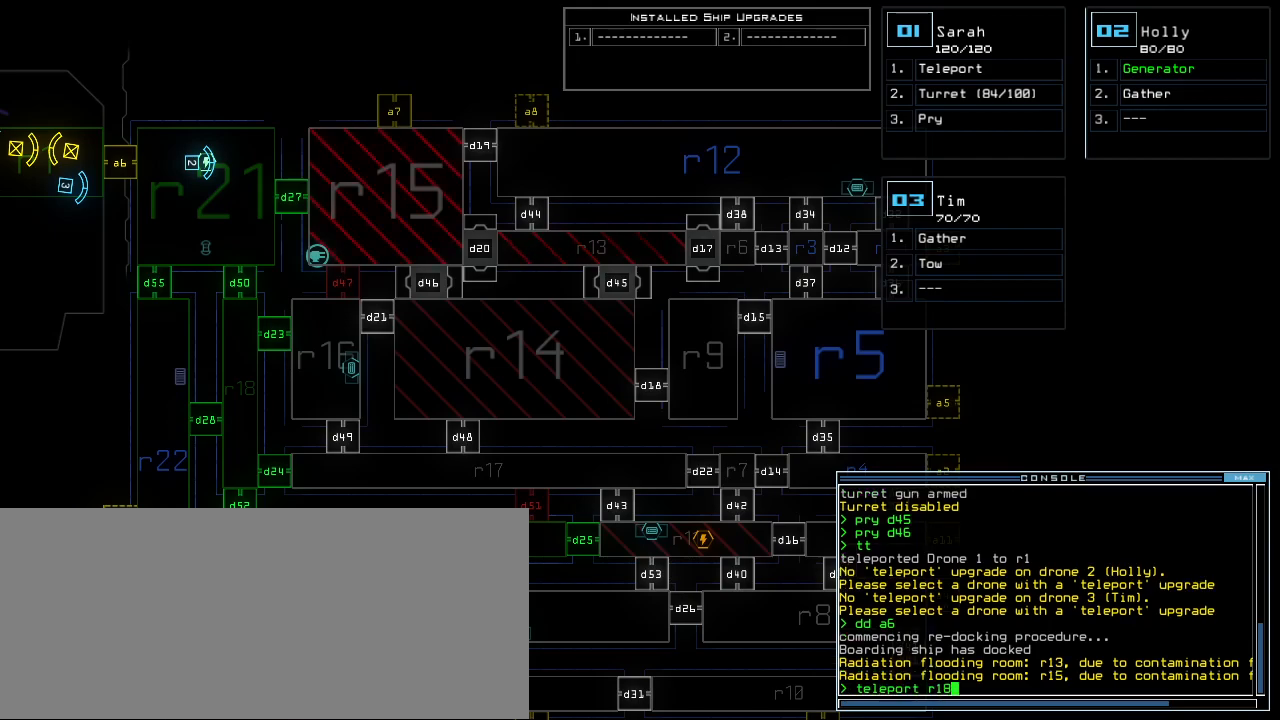
{"keys": [], "events": []}
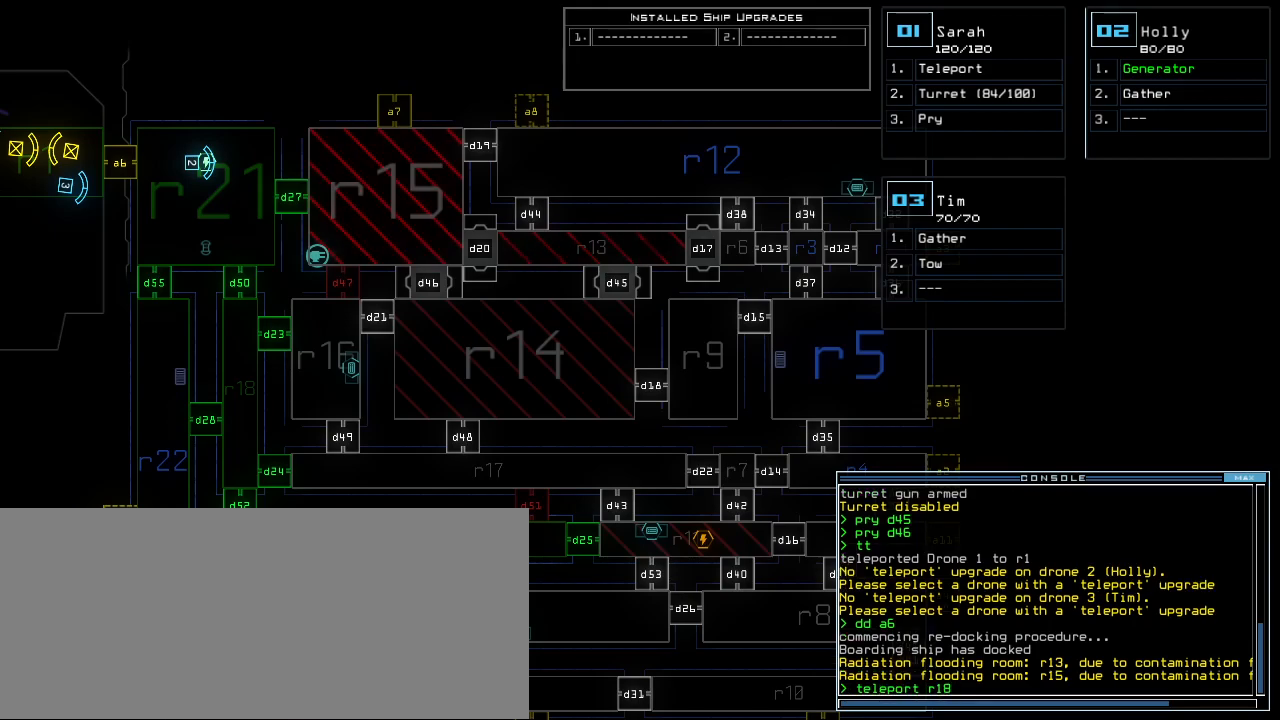
{"keys": [], "events": []}
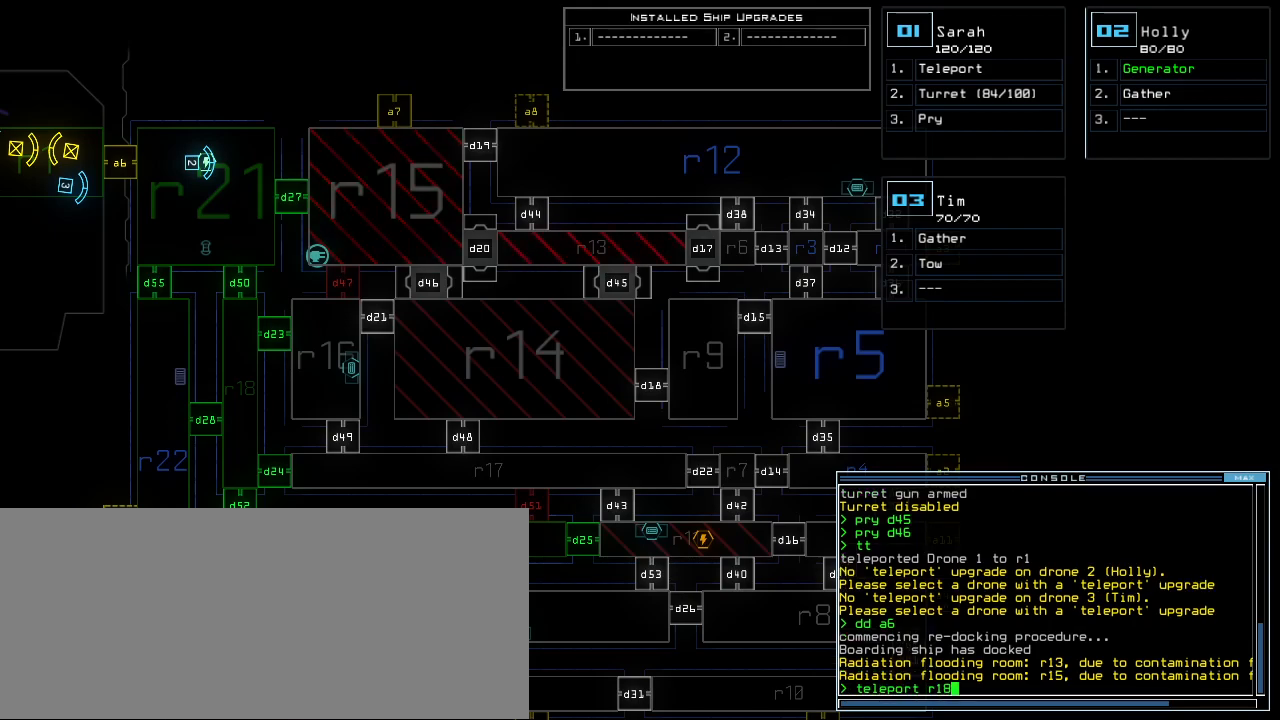
{"keys": [], "events": []}
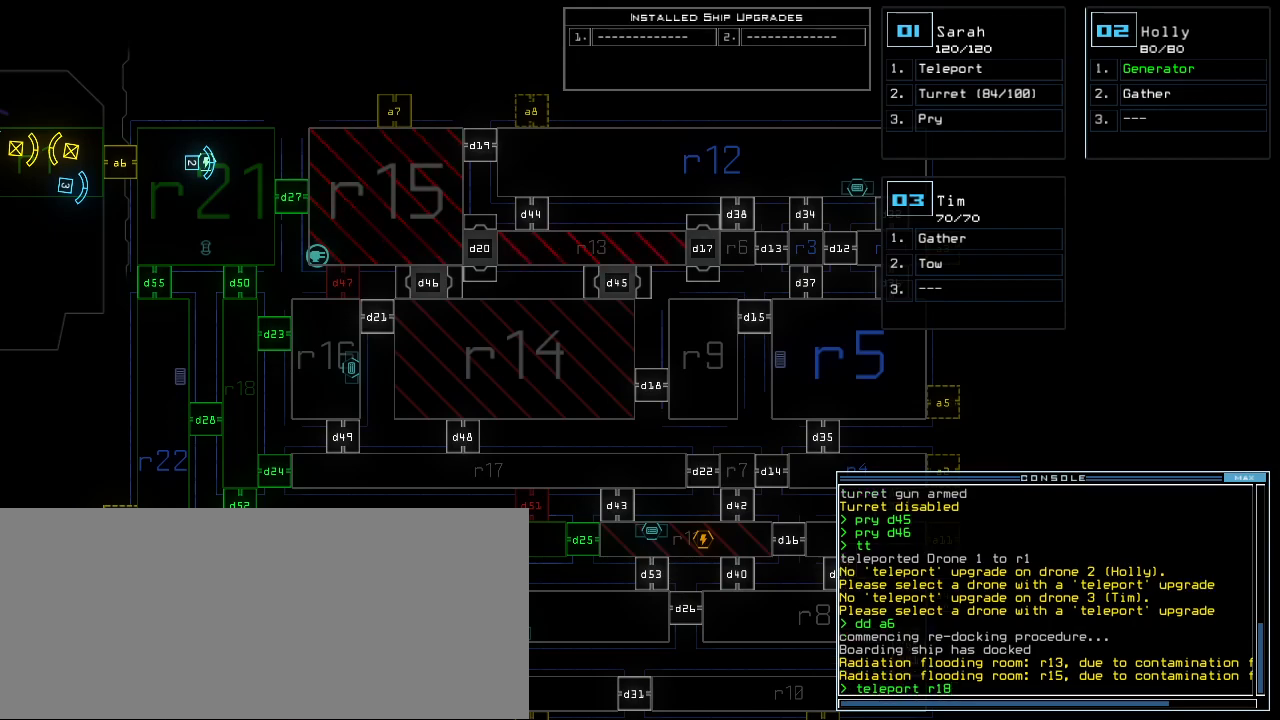
{"keys": [], "events": [[20, "return", "down"], [60, "return", "up"]]}
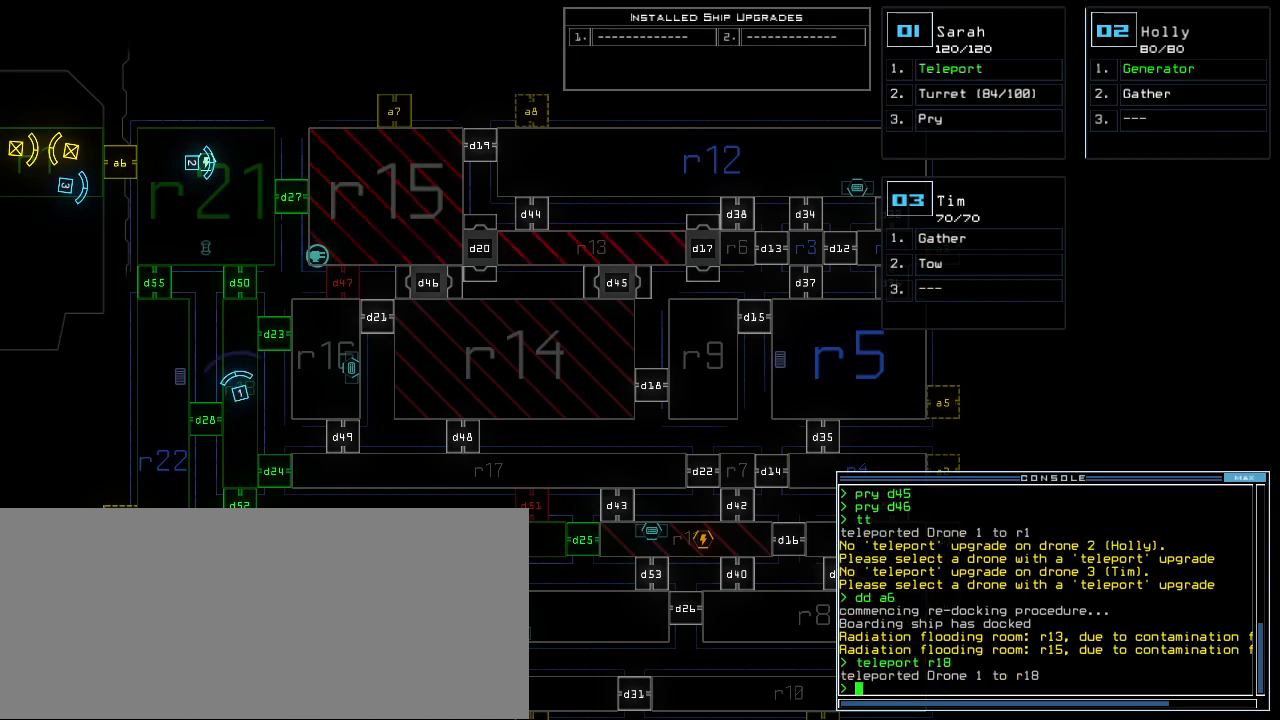
{"keys": ["backspace", "up"], "events": [[120, "1", "down"], [160, "right", "down"], [180, "1", "up"], [260, "up", "down"], [300, "right", "up"], [480, "backspace", "down"]]}
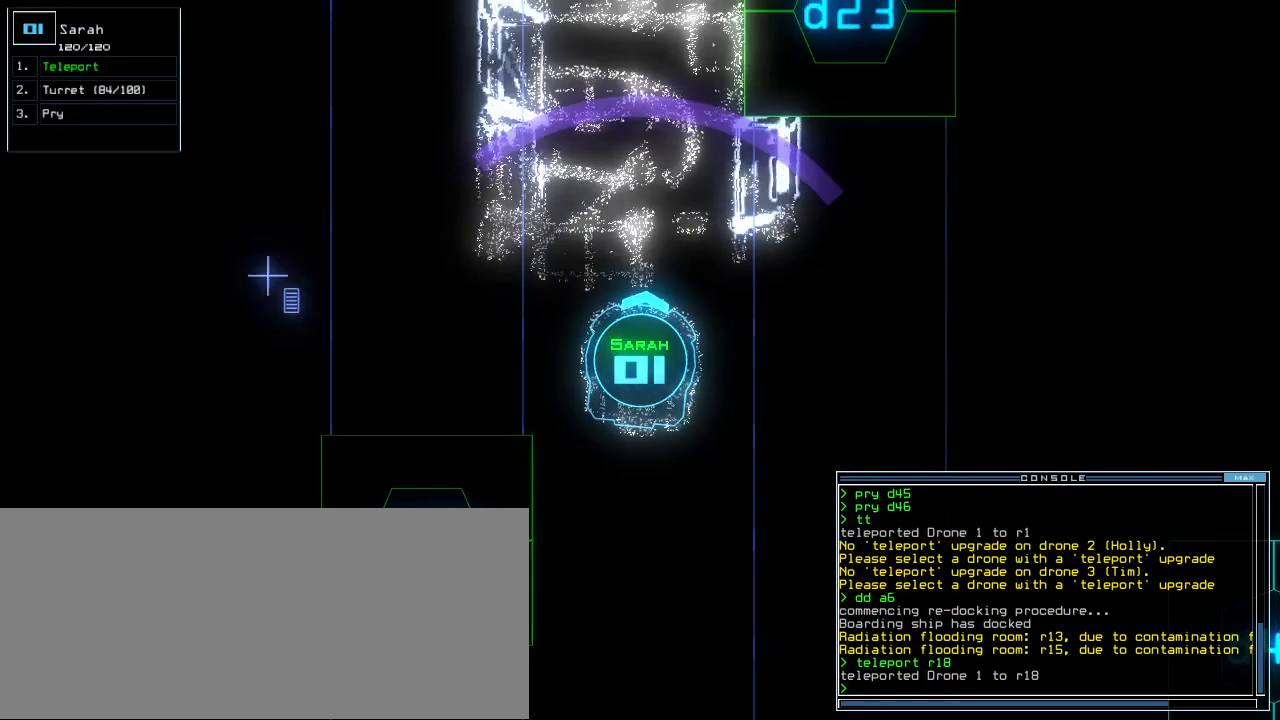
{"keys": ["2", "up"], "events": [[80, "backspace", "up"], [200, "return", "down"], [260, "d", "down"], [300, "return", "up"], [320, "d", "up"], [460, "2", "down"]]}
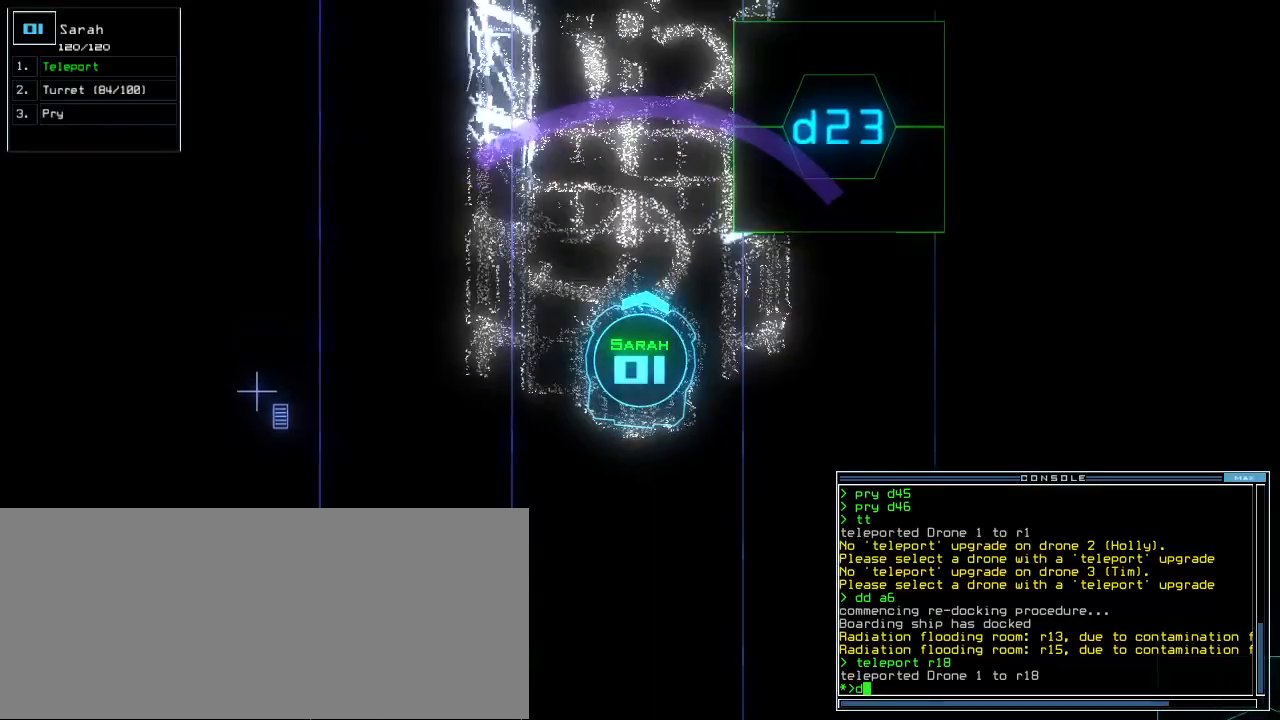
{"keys": ["up"]}